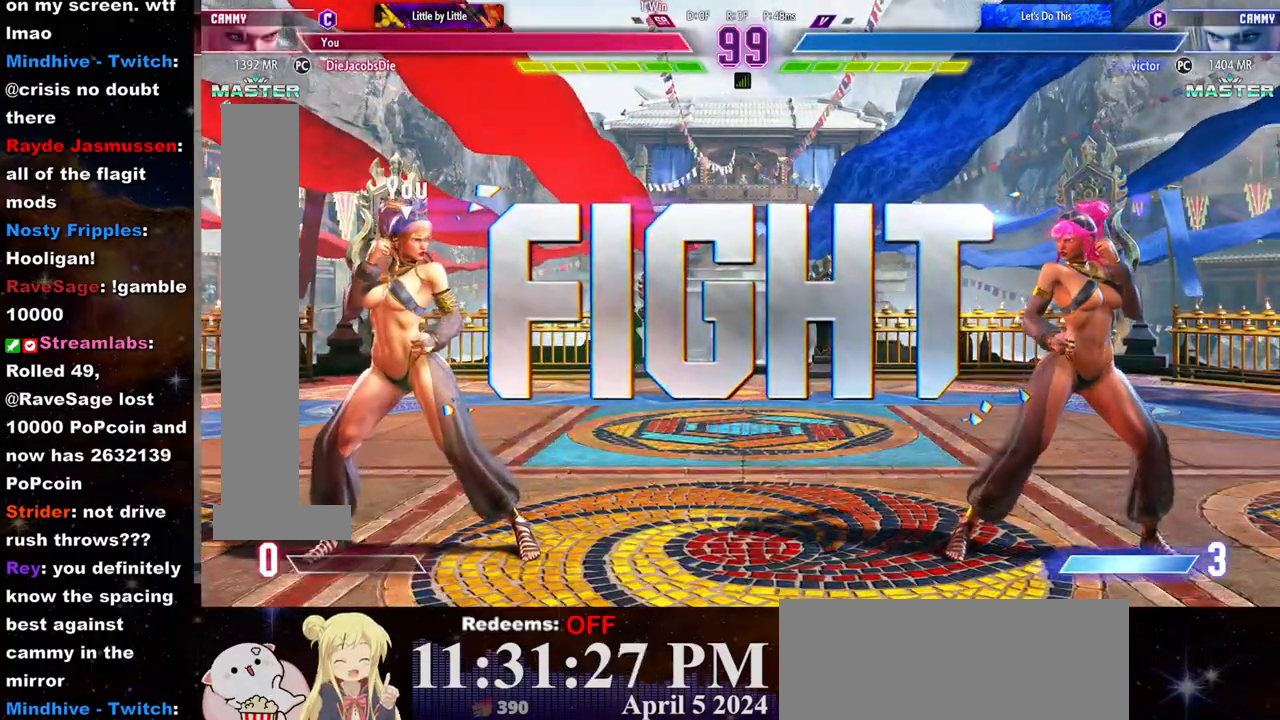
Gameplay with a controller (arcade stick); each line is a JSON object with the inputs held at the frame after it (dt_ms = milliseconds from this image to that frame). "events" lists button and stick changes between this image and that frame as [ms after this image, input, new state], when the widget could be followed in between. Not read: L3 R3.
{"dt_ms": 500, "buttons": [], "left_stick": "left", "events": [[417, "left_stick", "left"]]}
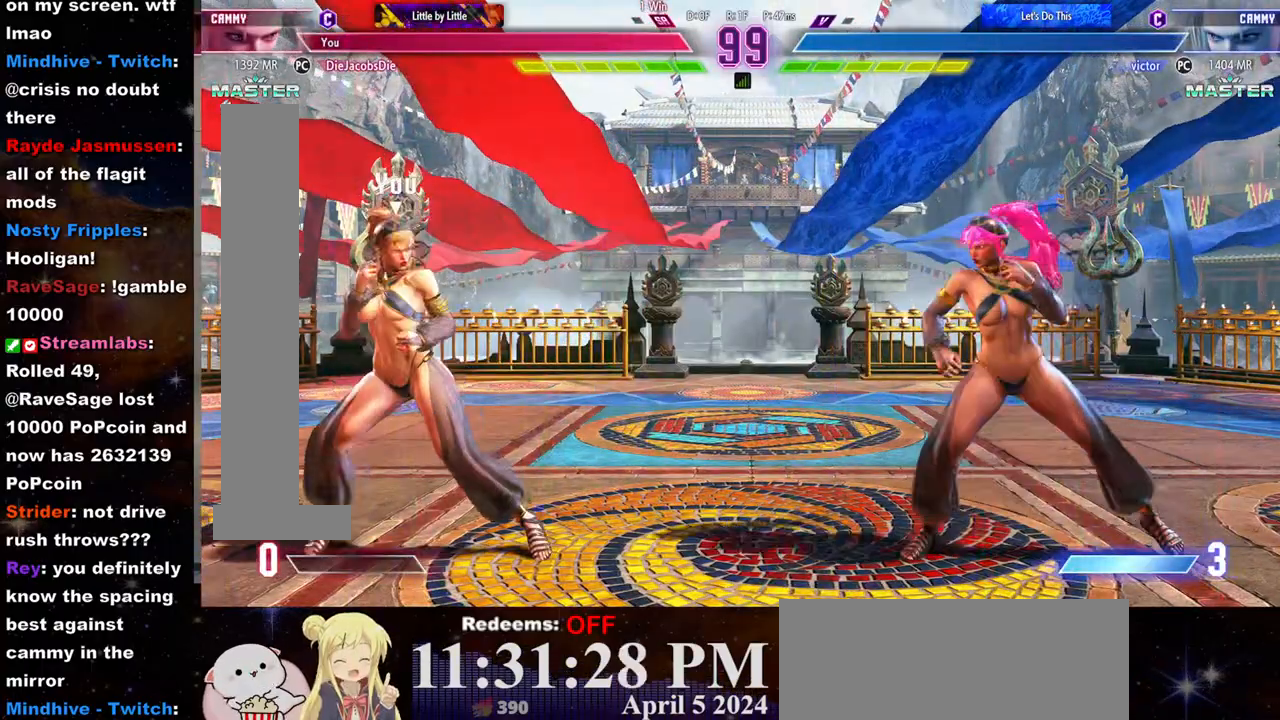
{"dt_ms": 500, "buttons": [], "left_stick": "right", "events": [[500, "left_stick", "right"]]}
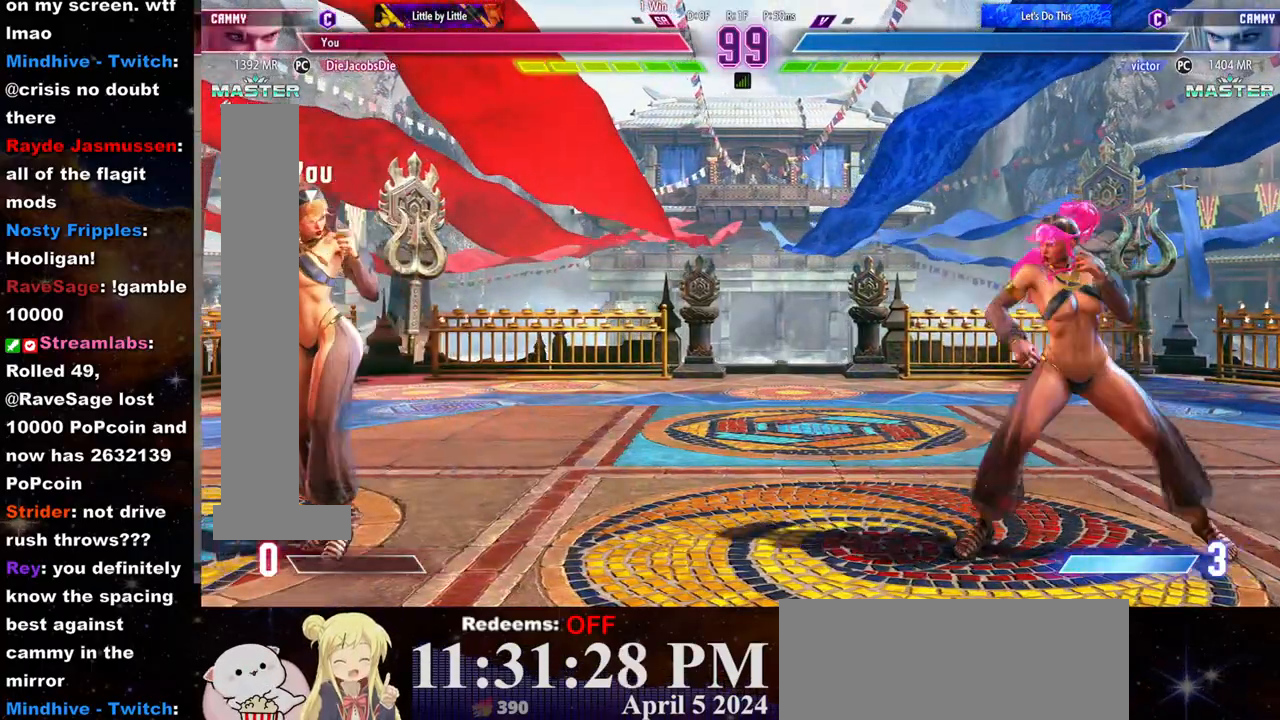
{"dt_ms": 500, "buttons": [], "left_stick": "left", "events": [[117, "left_stick", "left"]]}
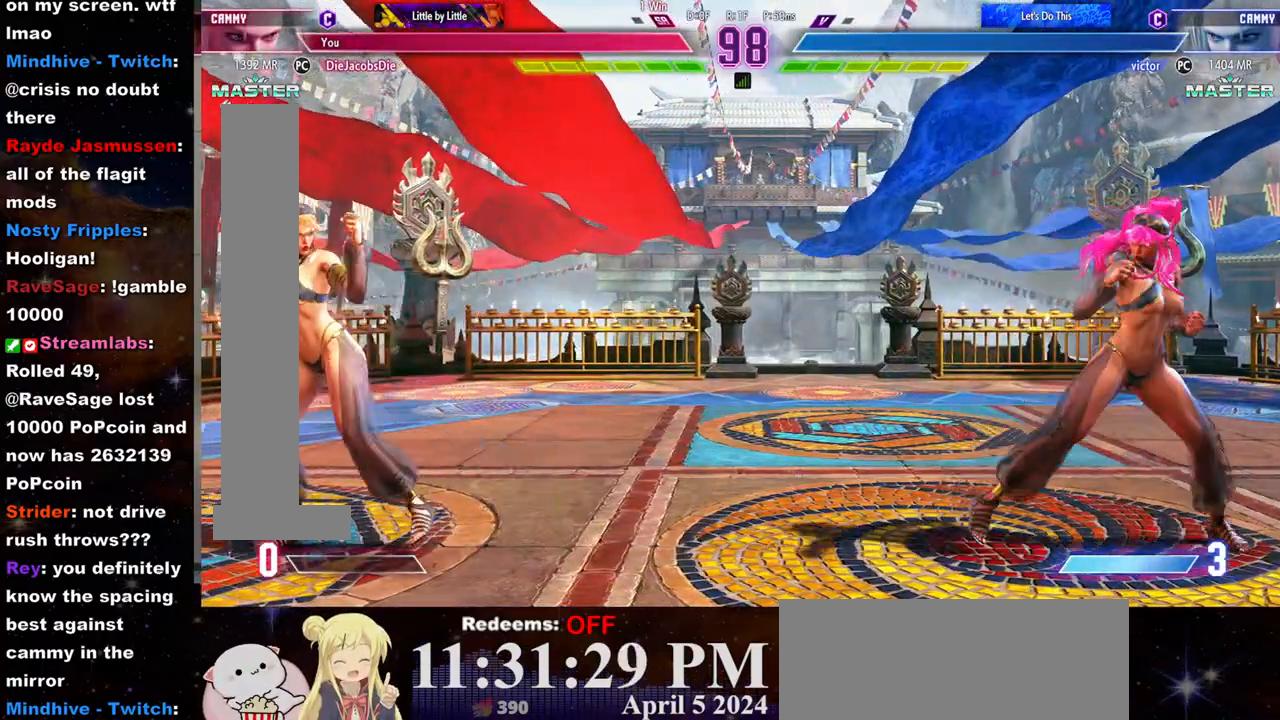
{"dt_ms": 500, "buttons": [], "left_stick": "left", "events": [[50, "left_stick", "center"], [167, "SQUARE", "down"], [233, "SQUARE", "up"], [267, "left_stick", "left"]]}
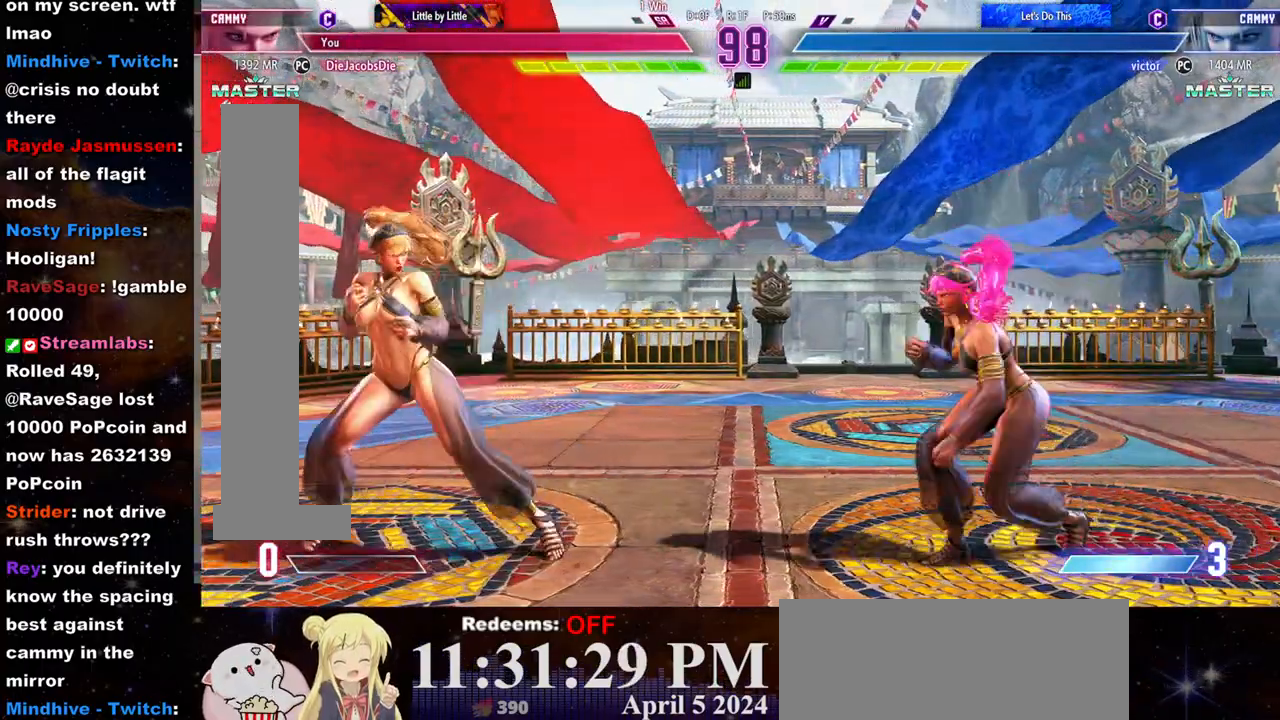
{"dt_ms": 500, "buttons": [], "left_stick": "down-left", "events": [[267, "left_stick", "right"], [417, "left_stick", "left"], [467, "left_stick", "down-left"]]}
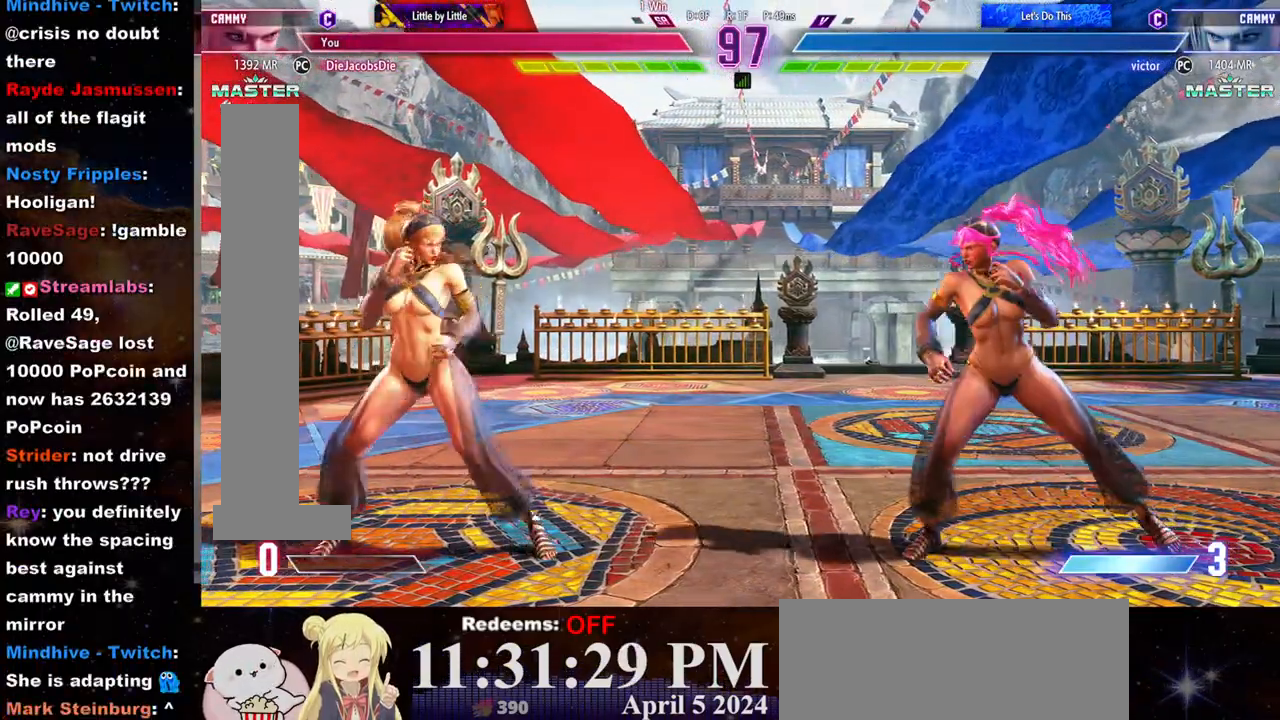
{"dt_ms": 500, "buttons": [], "left_stick": "center", "events": [[83, "left_stick", "left"], [500, "left_stick", "center"]]}
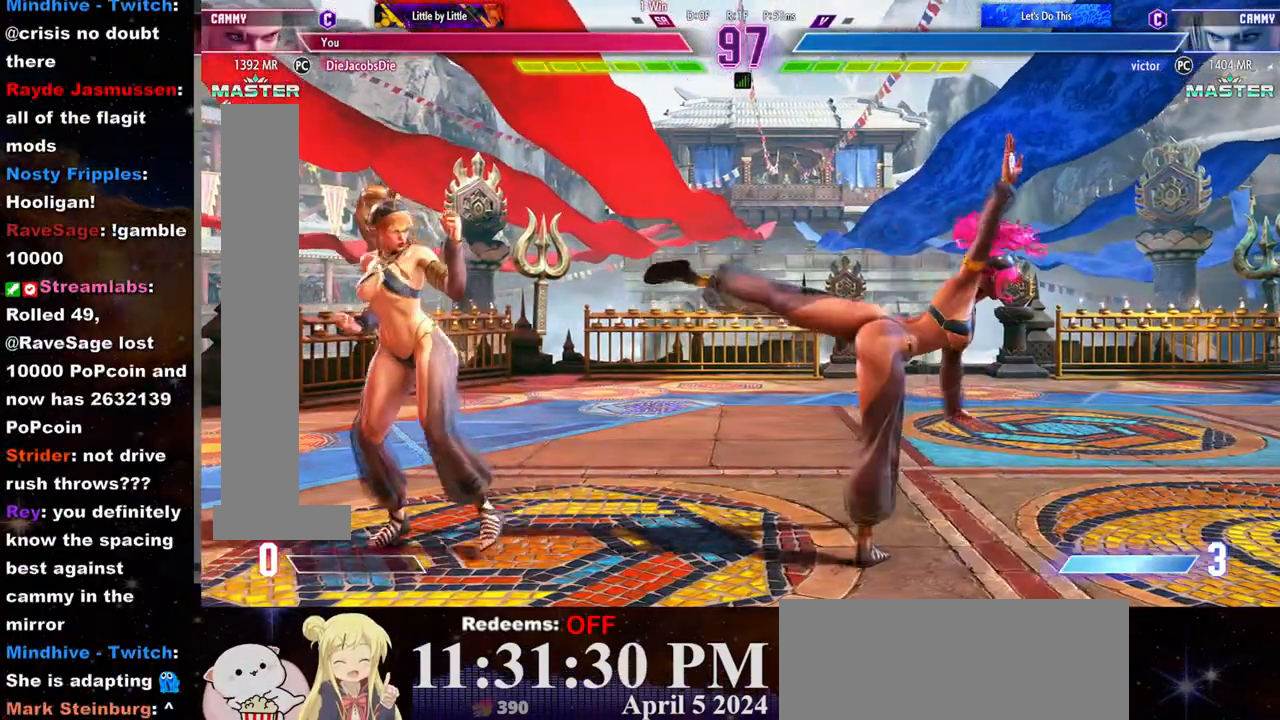
{"dt_ms": 500, "buttons": [], "left_stick": "left", "events": [[100, "R2", "down"], [167, "R2", "up"], [467, "left_stick", "left"]]}
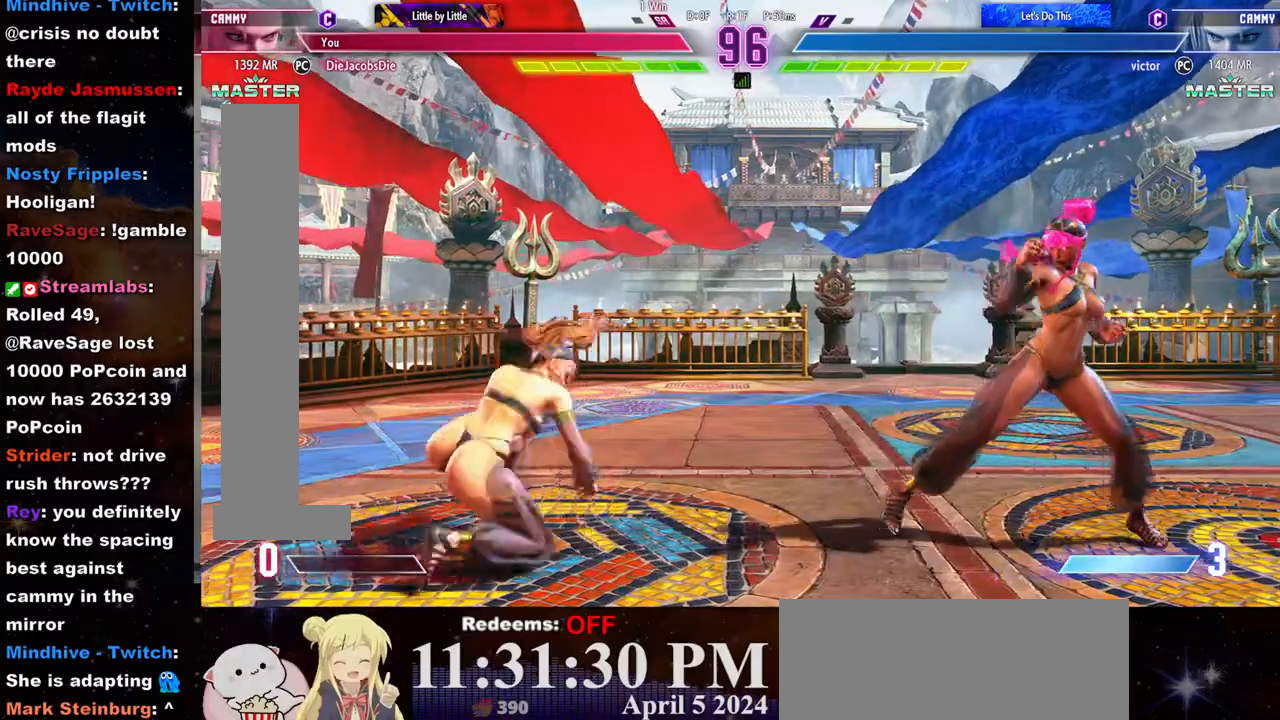
{"dt_ms": 500, "buttons": [], "left_stick": "center", "events": [[150, "left_stick", "right"], [300, "left_stick", "down"], [383, "CROSS", "down"], [383, "left_stick", "center"], [500, "CROSS", "up"]]}
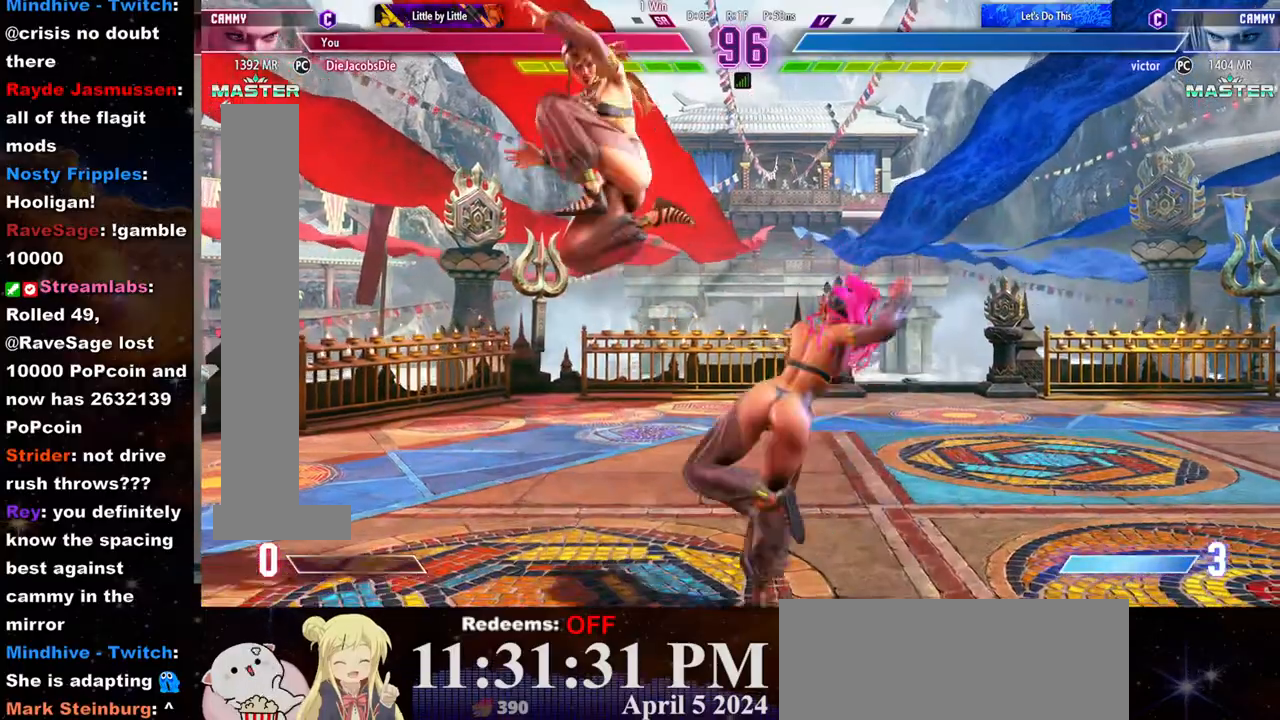
{"dt_ms": 500, "buttons": [], "left_stick": "left", "events": [[500, "left_stick", "left"]]}
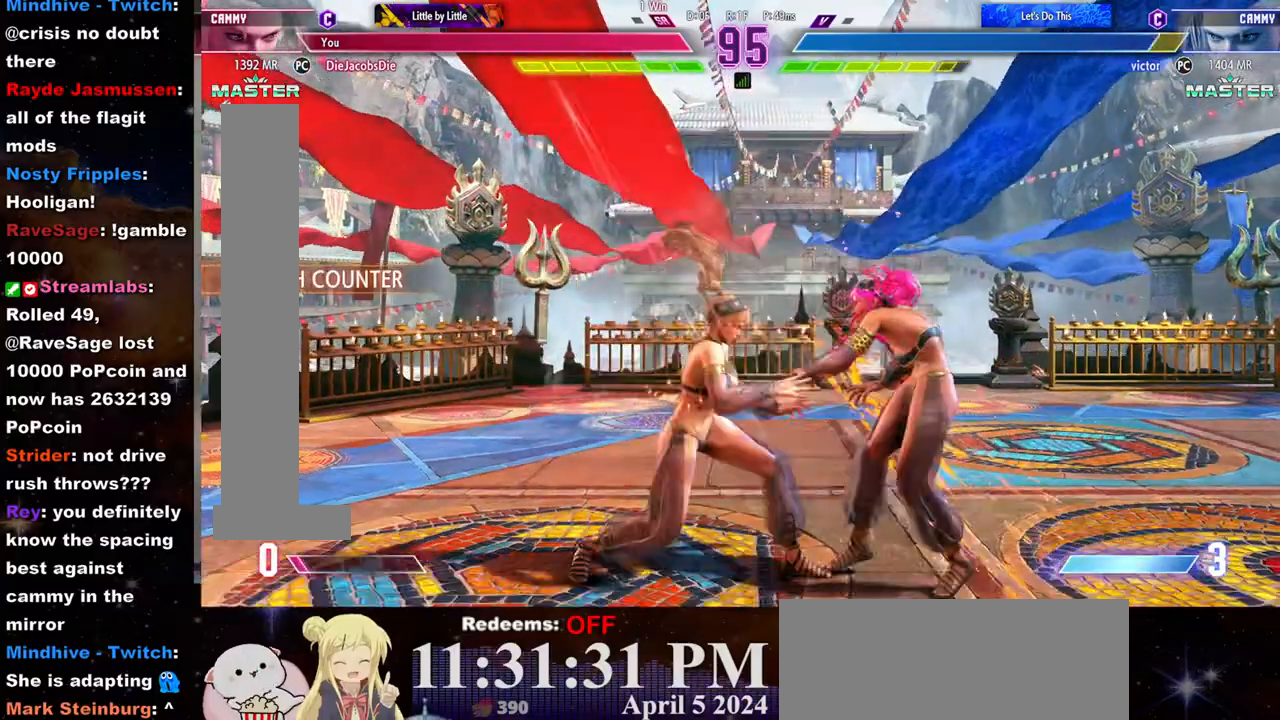
{"dt_ms": 500, "buttons": ["R2"], "left_stick": "left", "events": [[133, "TRIANGLE", "down"], [233, "TRIANGLE", "up"], [300, "R2", "down"]]}
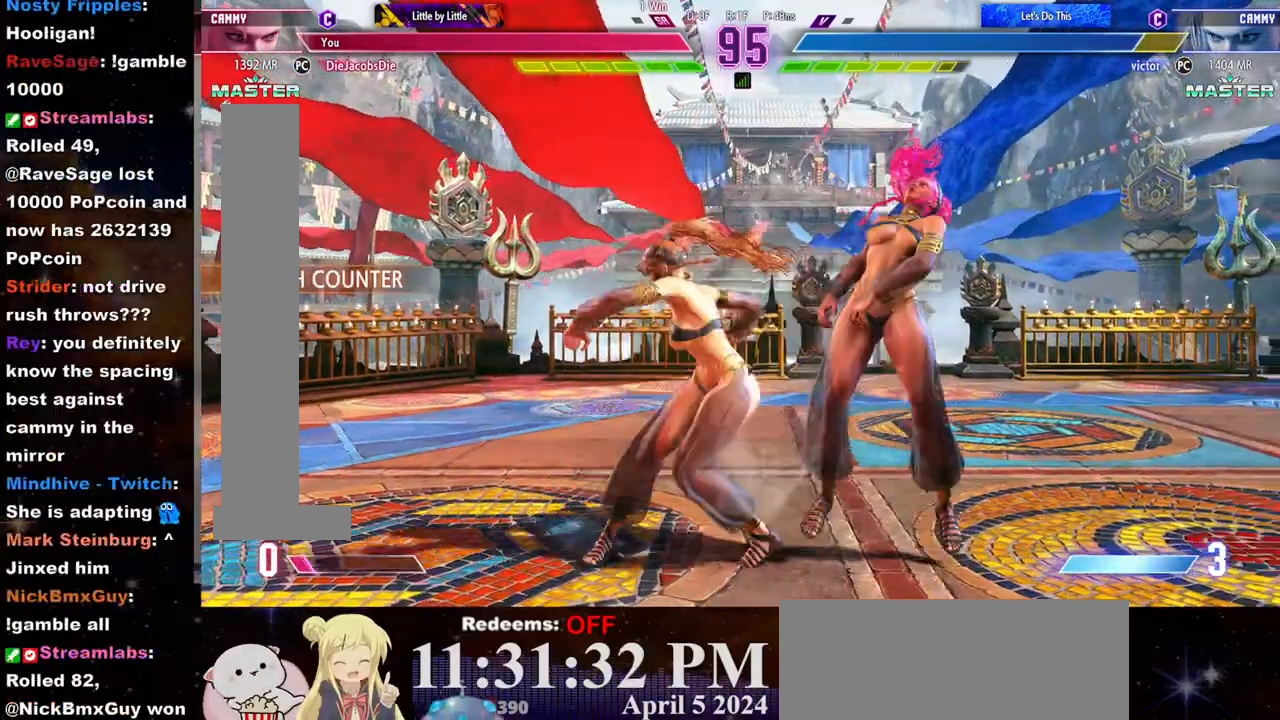
{"dt_ms": 500, "buttons": [], "left_stick": "left", "events": [[100, "left_stick", "up-left"], [167, "R2", "up"], [267, "TRIANGLE", "down"], [283, "left_stick", "center"], [333, "TRIANGLE", "up"], [333, "left_stick", "down"], [400, "TRIANGLE", "down"], [450, "left_stick", "left"], [467, "TRIANGLE", "up"]]}
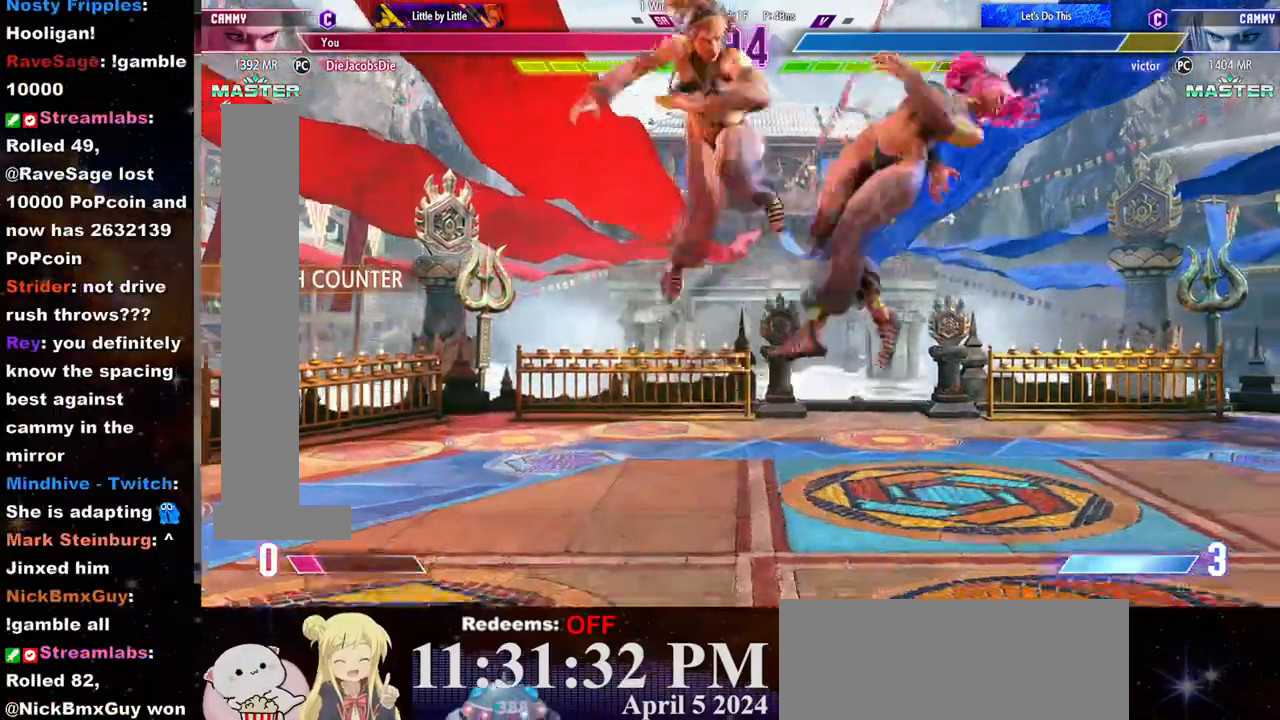
{"dt_ms": 500, "buttons": [], "left_stick": "center", "events": [[33, "left_stick", "center"], [100, "R2", "down"], [167, "R2", "up"], [200, "R2", "down"], [500, "R2", "up"]]}
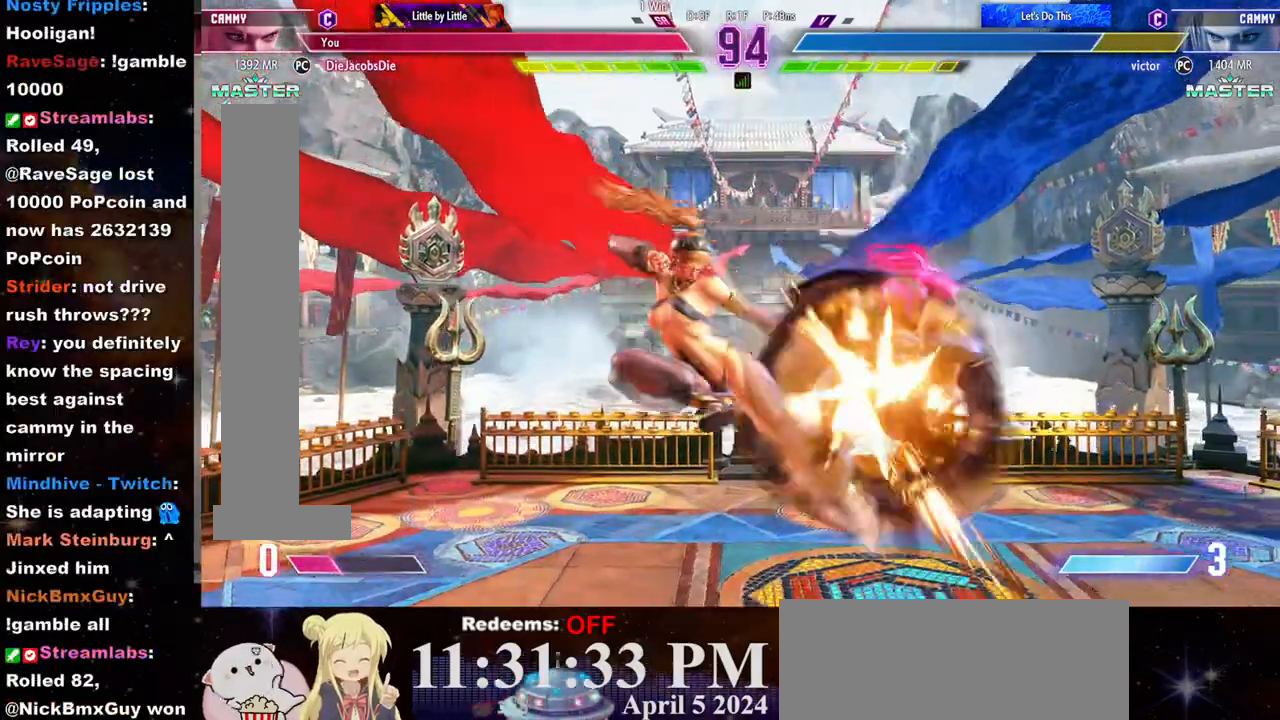
{"dt_ms": 500, "buttons": [], "left_stick": "right", "events": [[17, "R2", "down"], [117, "R2", "up"], [133, "R2", "down"], [233, "R2", "up"], [233, "left_stick", "right"], [317, "left_stick", "center"], [367, "left_stick", "right"], [433, "left_stick", "center"], [500, "left_stick", "right"]]}
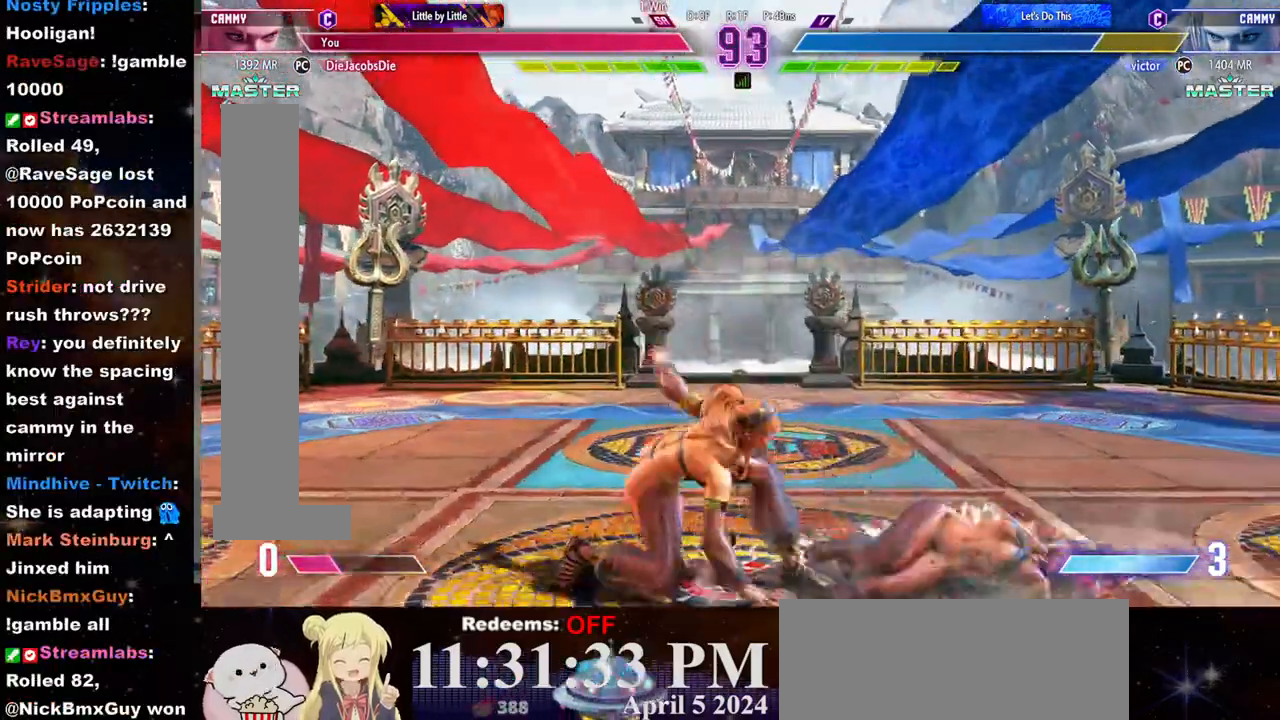
{"dt_ms": 500, "buttons": ["CROSS"], "left_stick": "down-left", "events": [[50, "left_stick", "center"], [100, "left_stick", "right"], [367, "left_stick", "down"], [417, "left_stick", "down-left"], [483, "CROSS", "down"]]}
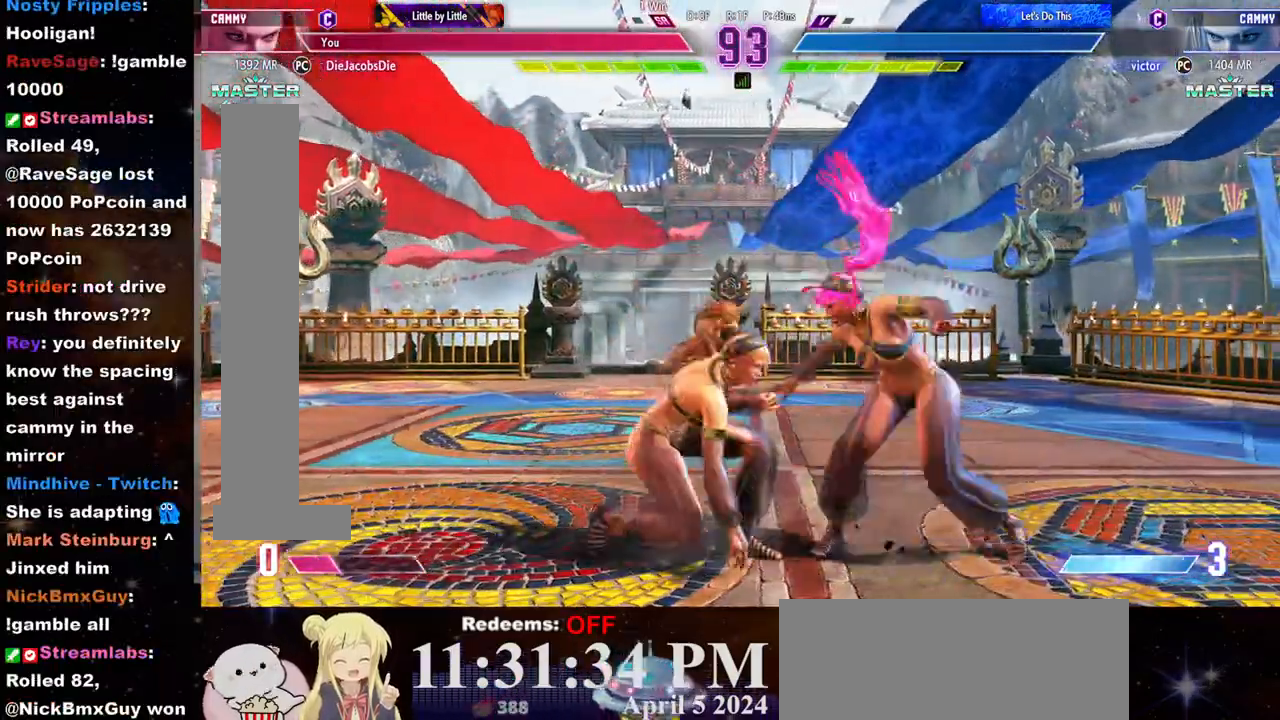
{"dt_ms": 500, "buttons": [], "left_stick": "left", "events": [[83, "left_stick", "center"], [133, "CROSS", "up"], [233, "SQUARE", "down"], [333, "SQUARE", "up"], [483, "left_stick", "left"]]}
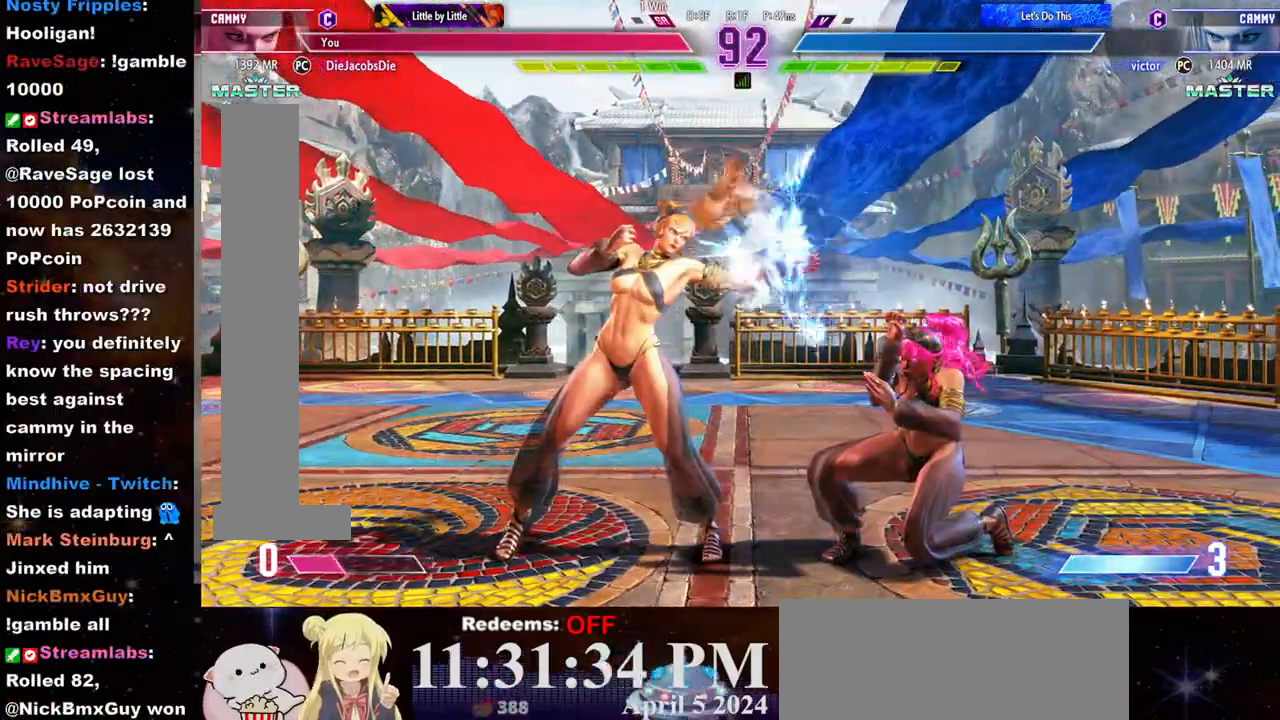
{"dt_ms": 500, "buttons": [], "left_stick": "center", "events": [[217, "left_stick", "center"], [250, "R2", "down"], [300, "R2", "up"]]}
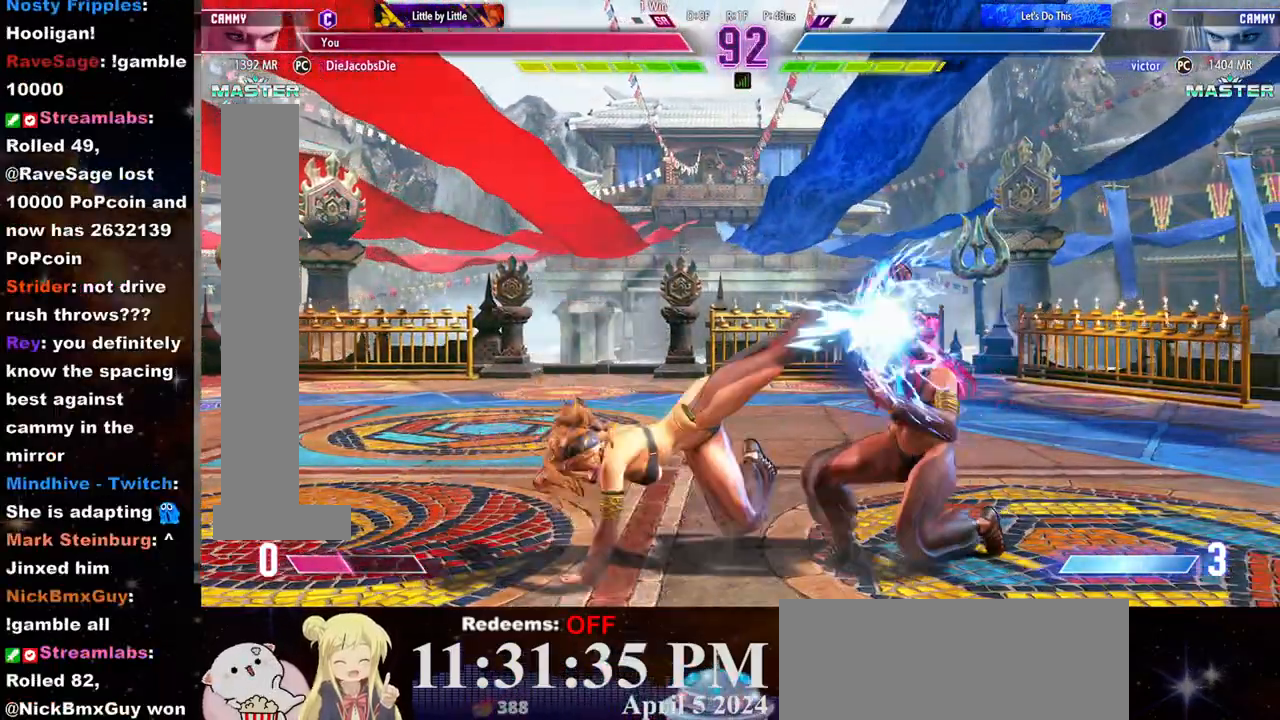
{"dt_ms": 500, "buttons": [], "left_stick": "left", "events": [[200, "left_stick", "left"]]}
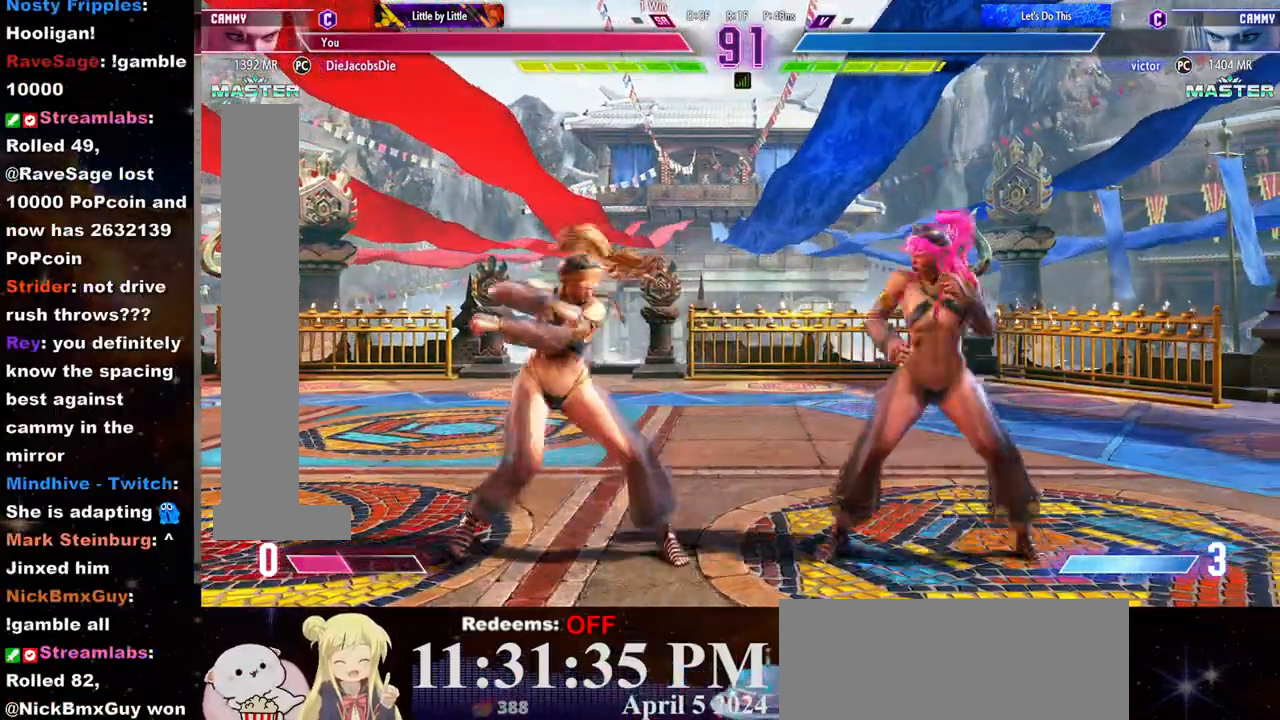
{"dt_ms": 1000, "buttons": [], "left_stick": "right"}
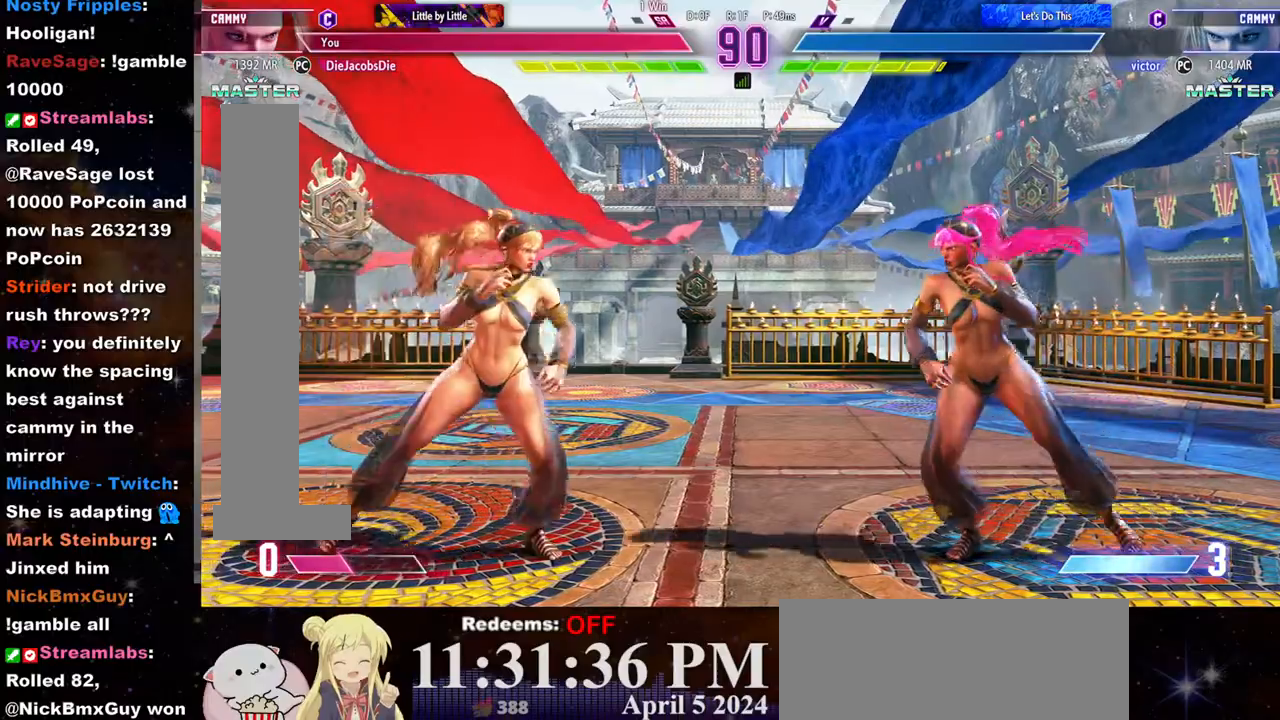
{"dt_ms": 500, "buttons": [], "left_stick": "center", "events": [[83, "left_stick", "down"], [133, "left_stick", "left"], [167, "CROSS", "down"], [183, "left_stick", "center"], [333, "CROSS", "up"]]}
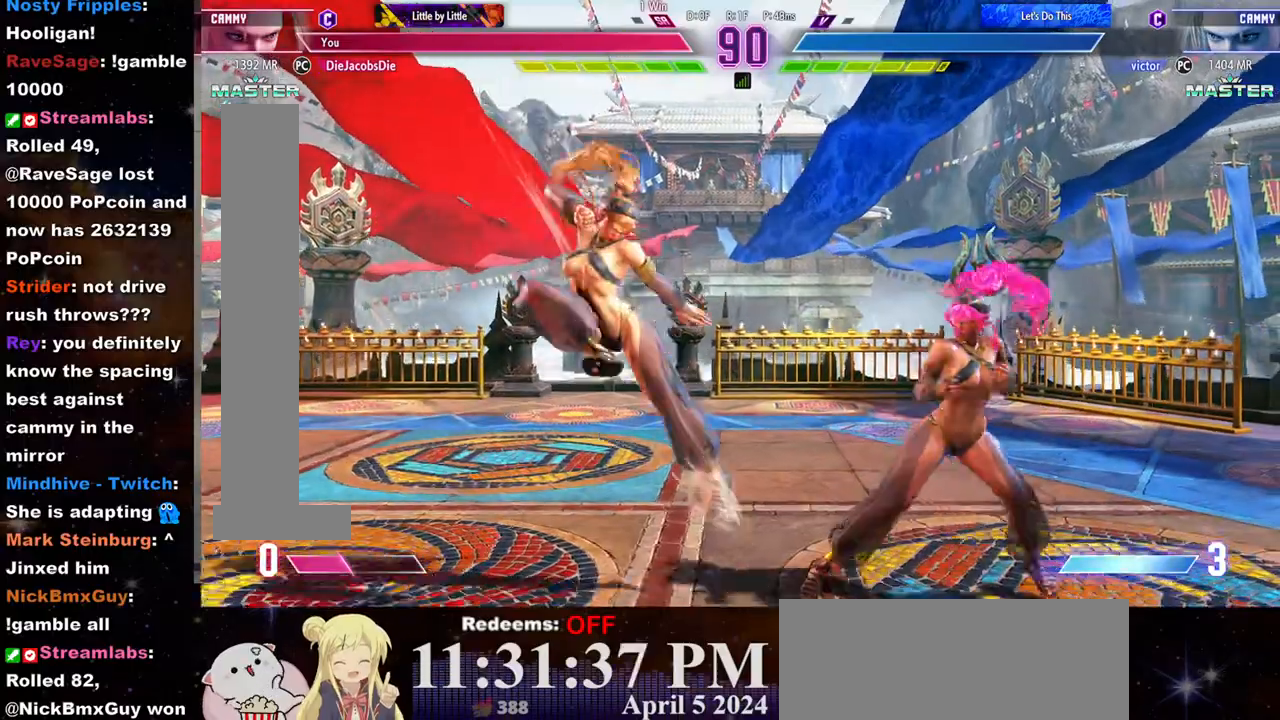
{"dt_ms": 500, "buttons": [], "left_stick": "left", "events": [[150, "left_stick", "left"]]}
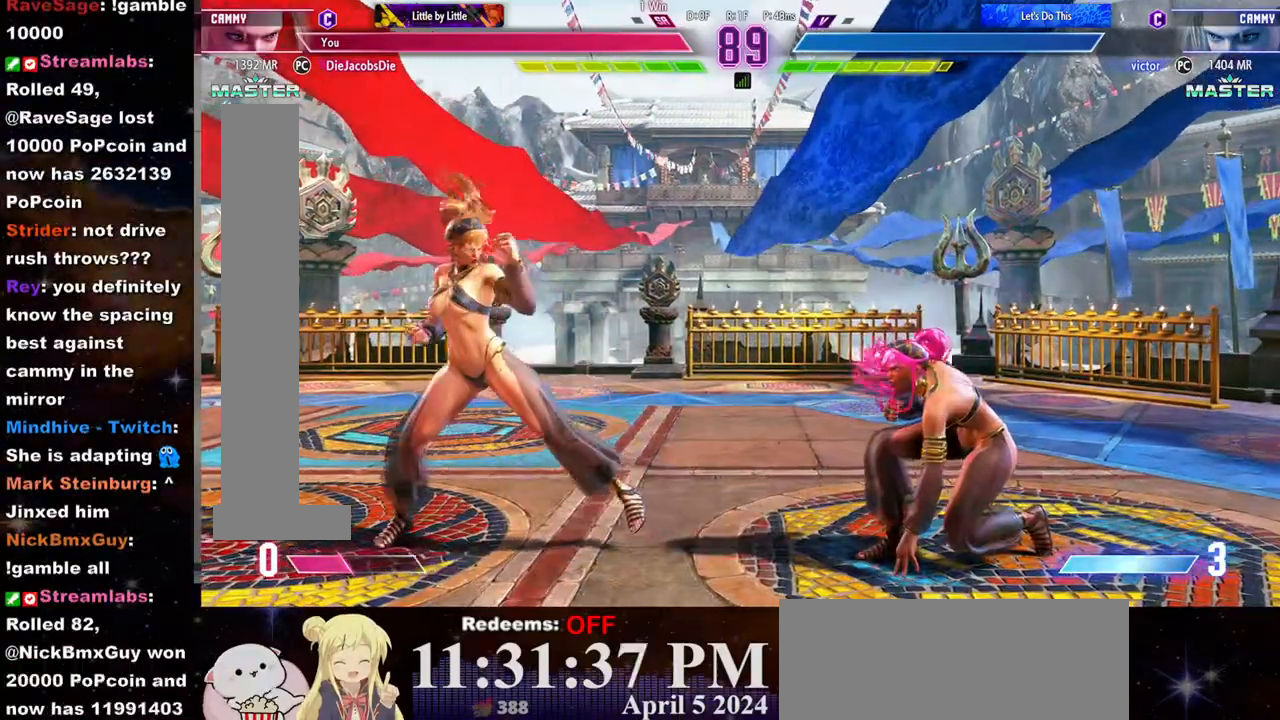
{"dt_ms": 500, "buttons": [], "left_stick": "center", "events": [[17, "left_stick", "center"], [50, "R2", "down"], [100, "R2", "up"]]}
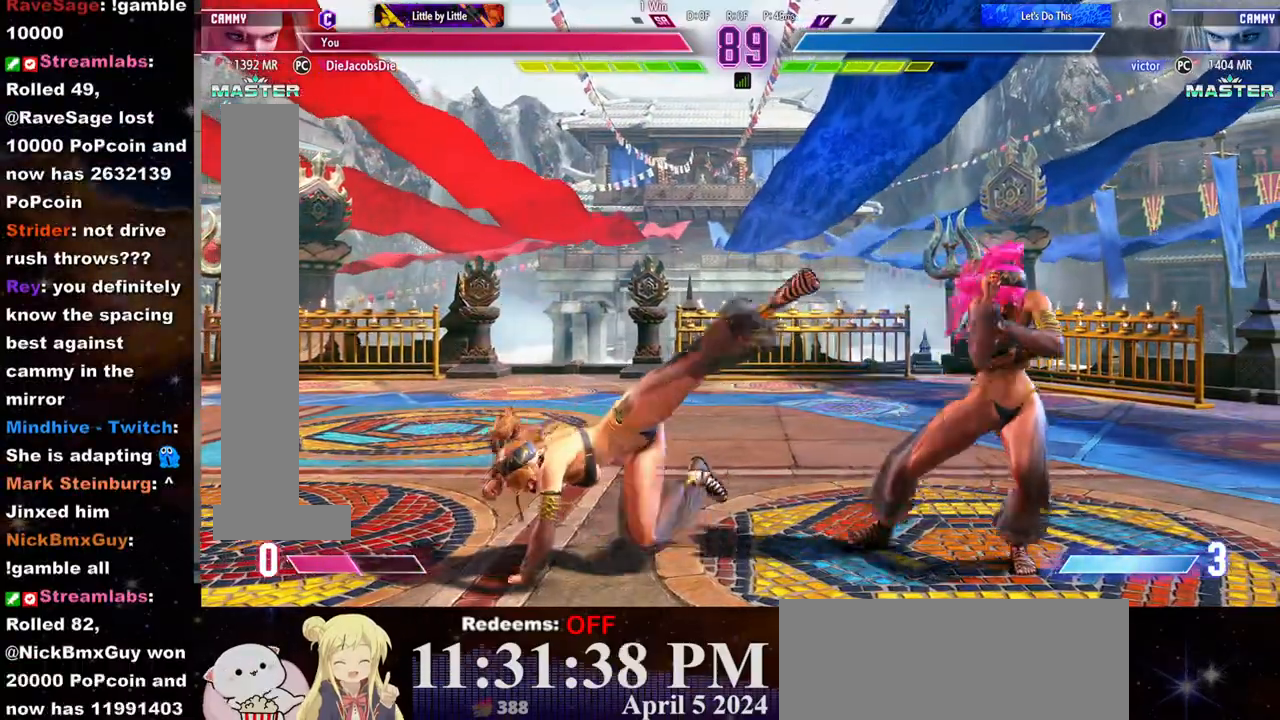
{"dt_ms": 500, "buttons": [], "left_stick": "left", "events": [[50, "left_stick", "left"]]}
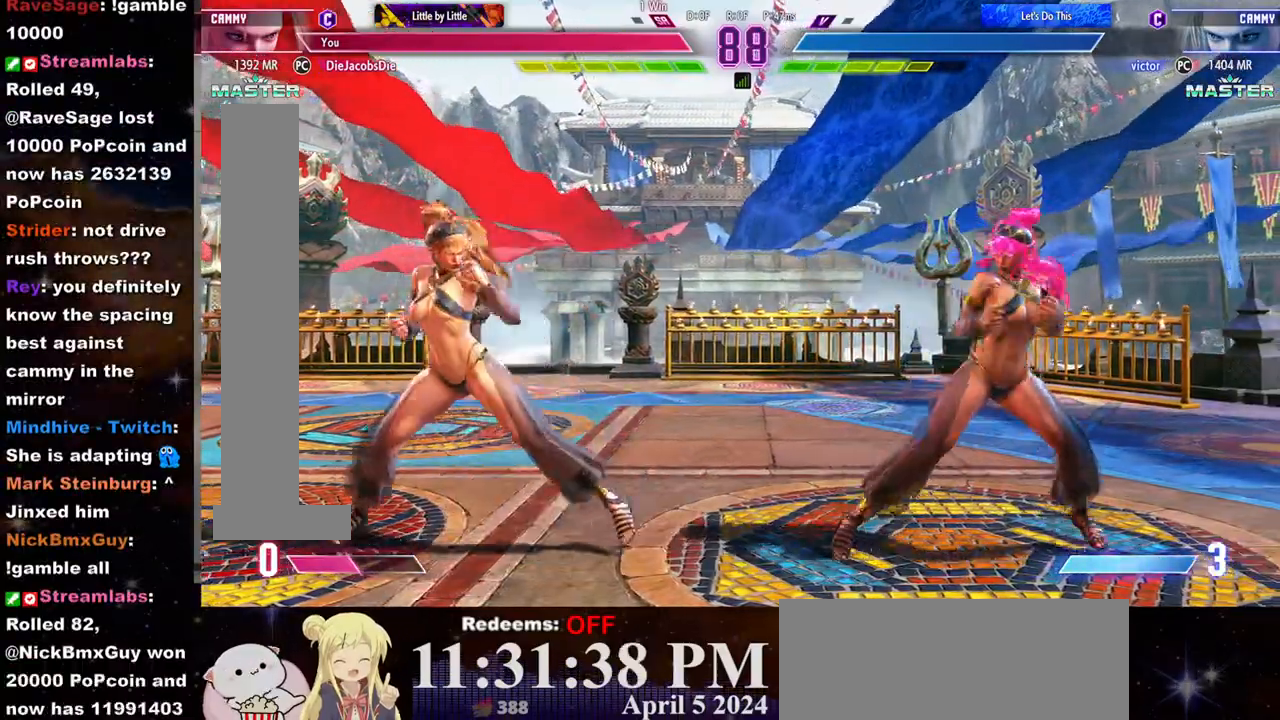
{"dt_ms": 500, "buttons": [], "left_stick": "left", "events": [[150, "left_stick", "center"], [217, "left_stick", "right"], [317, "left_stick", "left"]]}
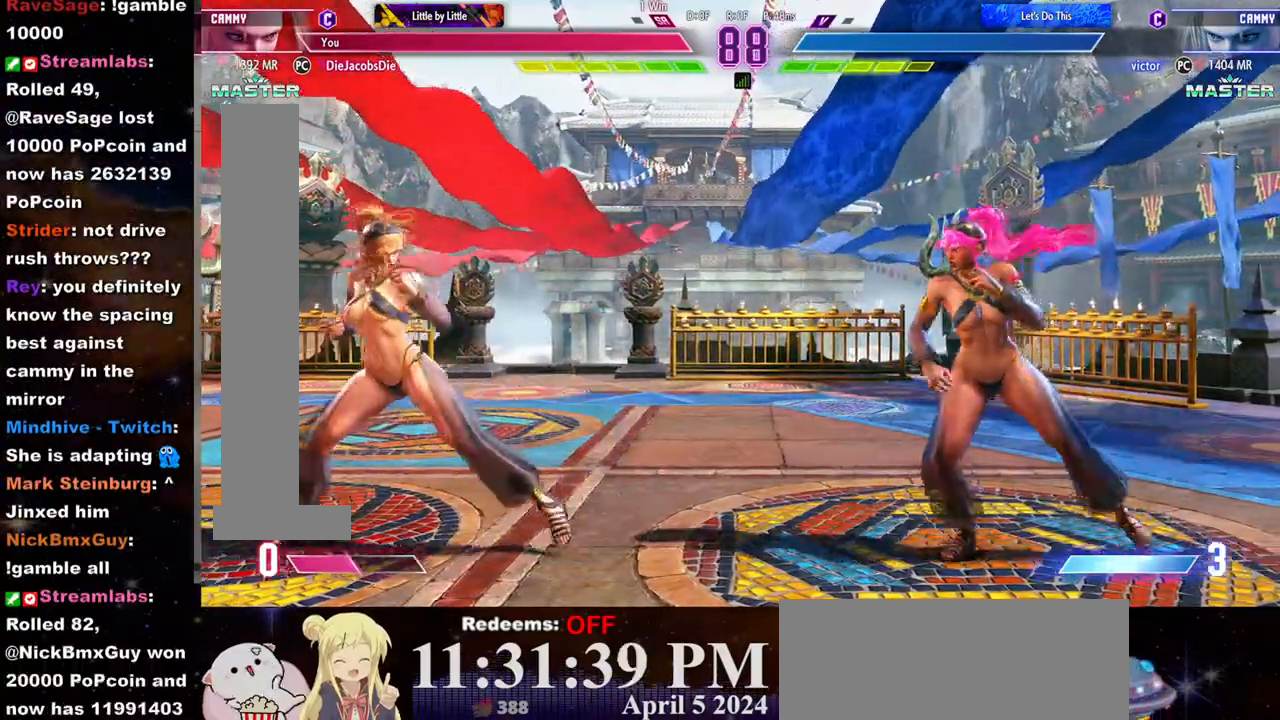
{"dt_ms": 500, "buttons": [], "left_stick": "center", "events": [[250, "left_stick", "right"], [400, "left_stick", "center"]]}
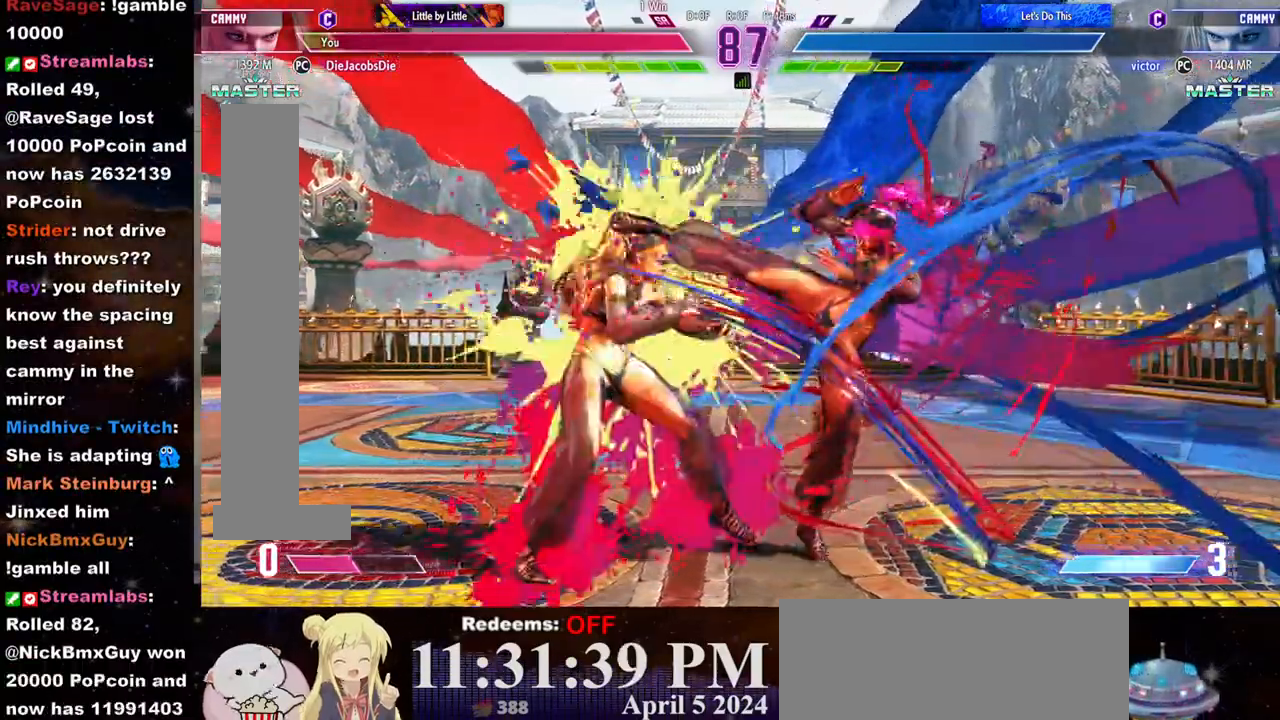
{"dt_ms": 500, "buttons": ["CROSS", "SQUARE"], "left_stick": "center", "events": [[50, "left_stick", "left"], [367, "left_stick", "center"], [467, "SQUARE", "down"], [500, "CROSS", "down"]]}
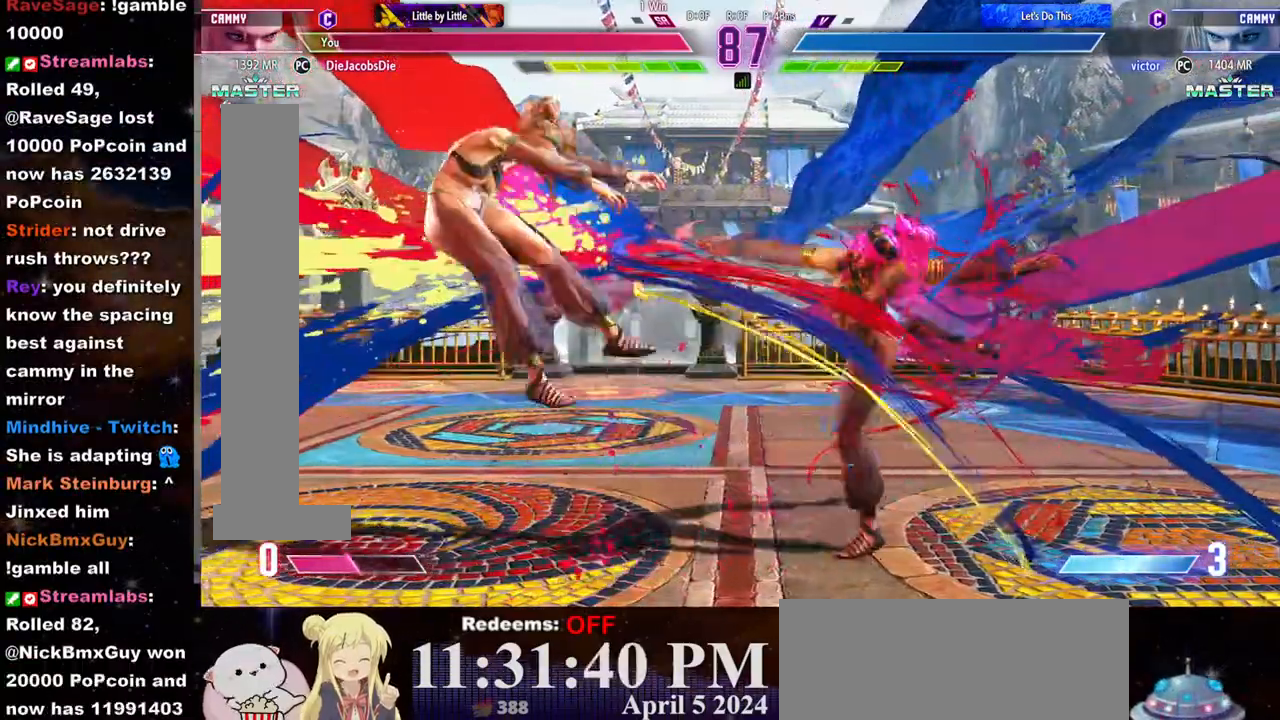
{"dt_ms": 500, "buttons": ["SQUARE"], "left_stick": "left", "events": [[83, "CROSS", "up"], [83, "SQUARE", "up"], [133, "CROSS", "down"], [167, "SQUARE", "down"], [233, "CROSS", "up"], [233, "SQUARE", "up"], [283, "CROSS", "down"], [300, "SQUARE", "down"], [317, "left_stick", "left"], [350, "CROSS", "up"], [350, "SQUARE", "up"], [433, "CROSS", "down"], [433, "SQUARE", "down"], [500, "CROSS", "up"]]}